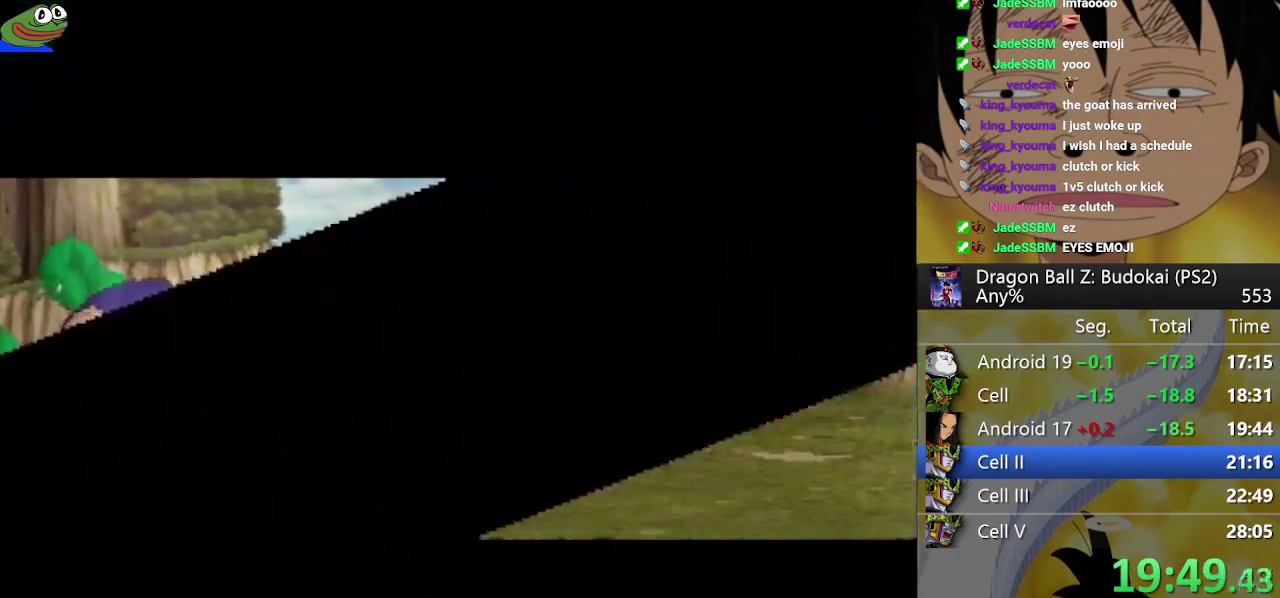
Gameplay with a controller (PlayStation layout); each line is a JSON object with the inputs held at the frame after it. "events" lists button and stick changes between this image and that frame as [ms after this image, input, new state], when the widget could be followed in between. Not read: L3 R3.
{"buttons": ["START"], "left_stick": "center", "right_stick": "center", "events": [[117, "START", "down"], [233, "START", "up"], [283, "START", "down"], [383, "START", "up"], [467, "START", "down"]]}
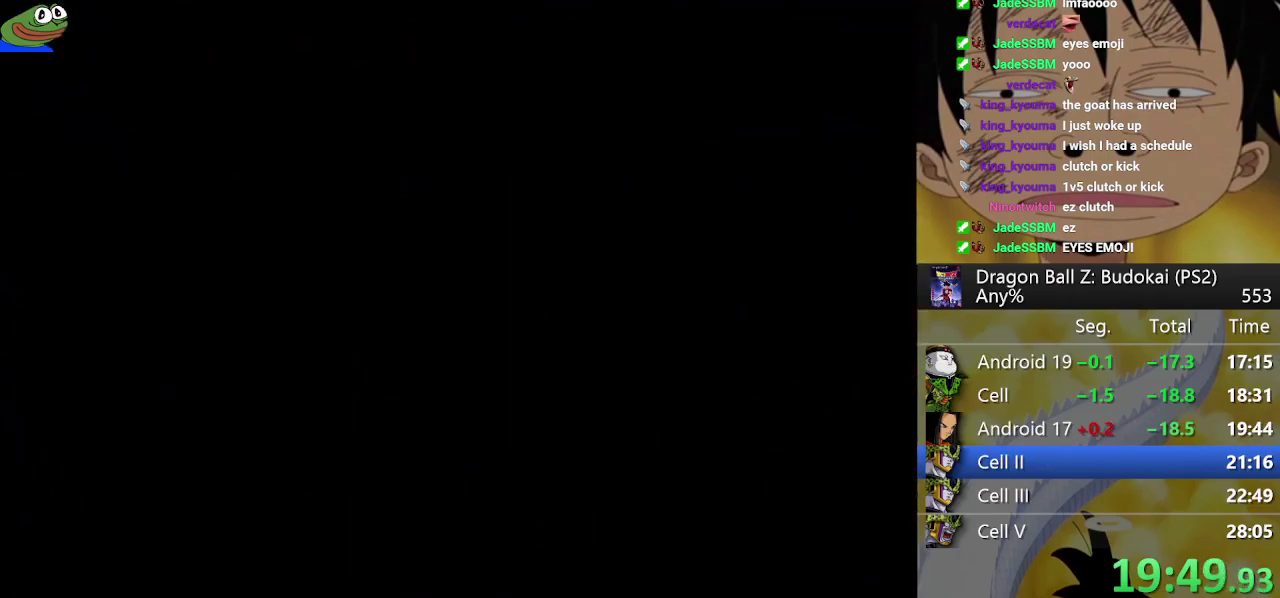
{"buttons": [], "left_stick": "center", "right_stick": "center", "events": [[33, "START", "up"], [100, "START", "down"], [200, "START", "up"], [250, "START", "down"], [350, "START", "up"], [400, "START", "down"], [483, "START", "up"]]}
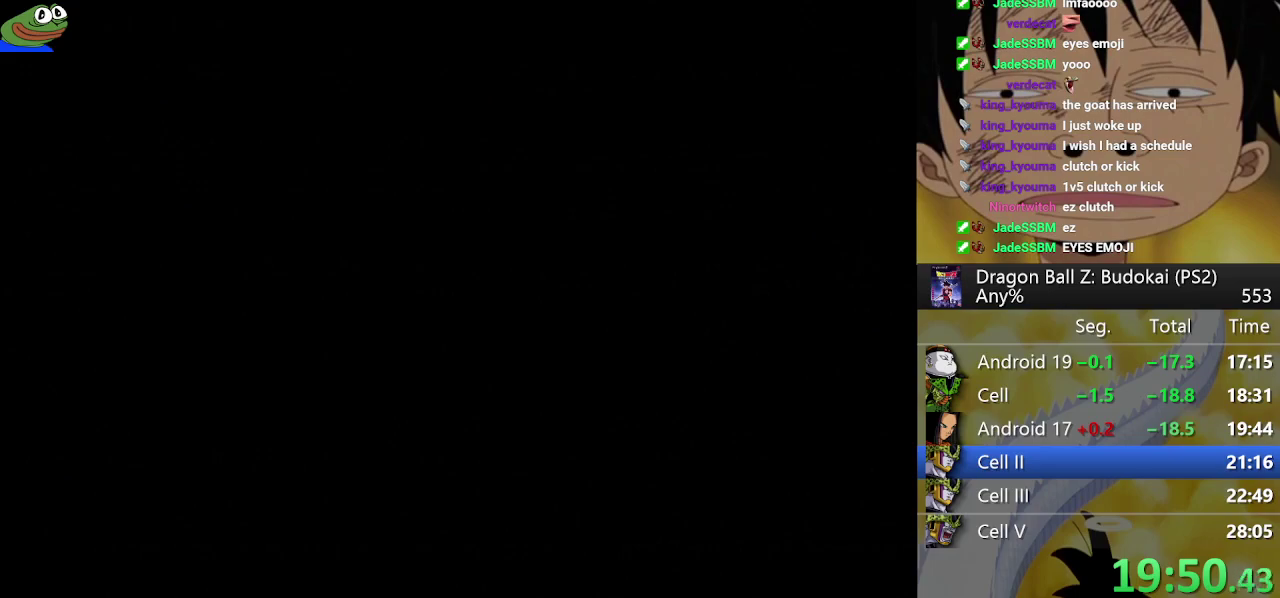
{"buttons": [], "left_stick": "center", "right_stick": "center", "events": [[83, "START", "down"], [150, "START", "up"], [217, "START", "down"], [300, "START", "up"], [367, "START", "down"], [467, "START", "up"]]}
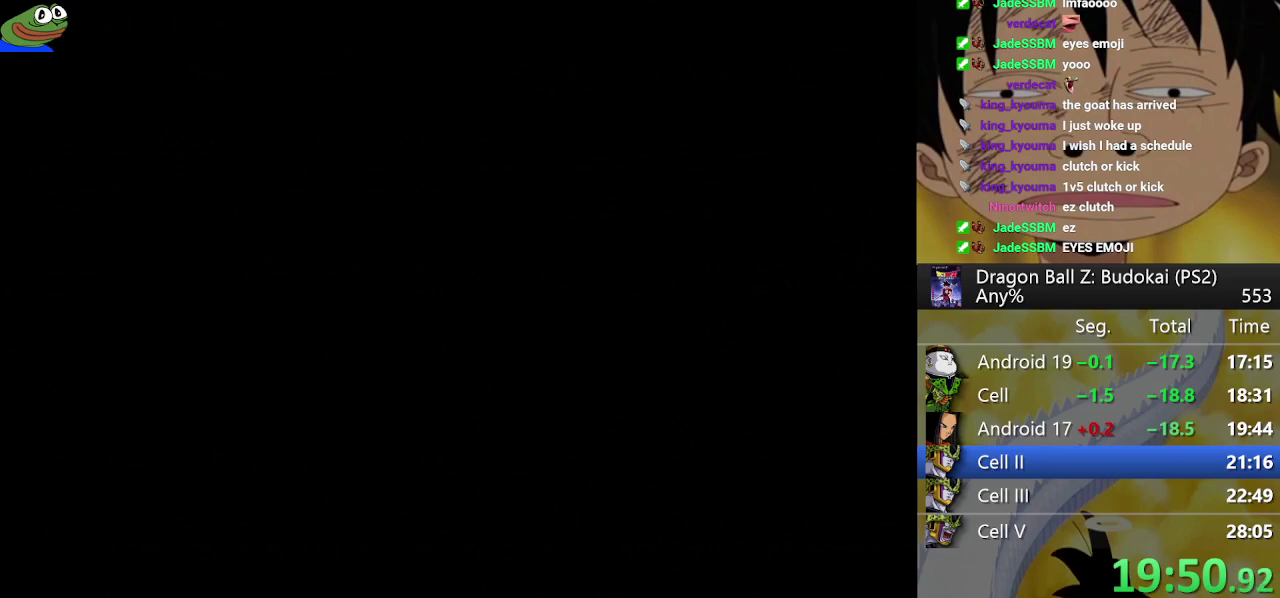
{"buttons": [], "left_stick": "center", "right_stick": "center", "events": [[50, "START", "down"], [133, "START", "up"], [200, "START", "down"], [317, "START", "up"], [367, "START", "down"], [483, "START", "up"]]}
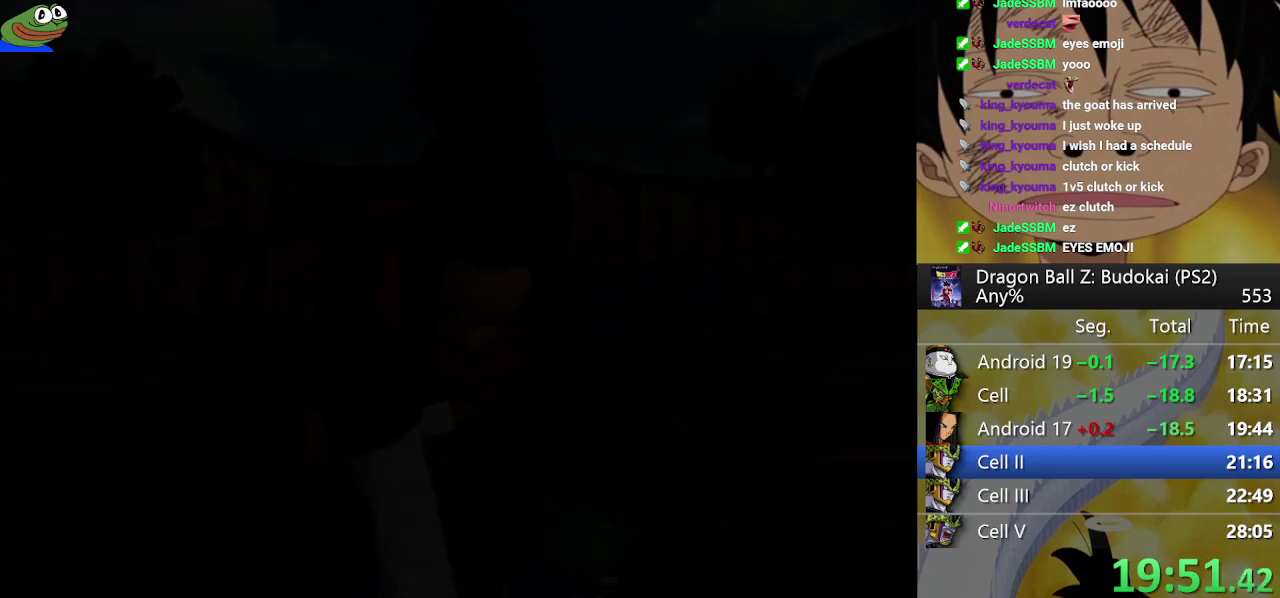
{"buttons": [], "left_stick": "center", "right_stick": "center", "events": [[33, "START", "down"], [150, "START", "up"], [200, "START", "down"], [317, "START", "up"], [367, "START", "down"], [483, "START", "up"]]}
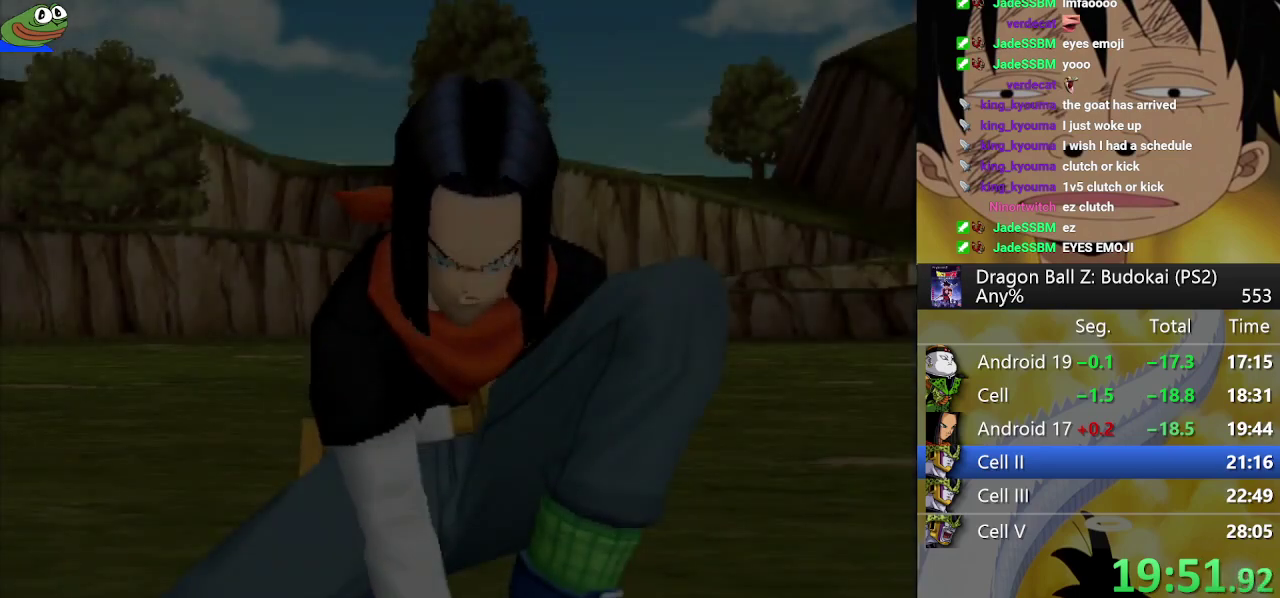
{"buttons": [], "left_stick": "center", "right_stick": "center", "events": [[50, "START", "down"], [150, "START", "up"], [200, "START", "down"], [317, "START", "up"], [367, "START", "down"], [483, "START", "up"]]}
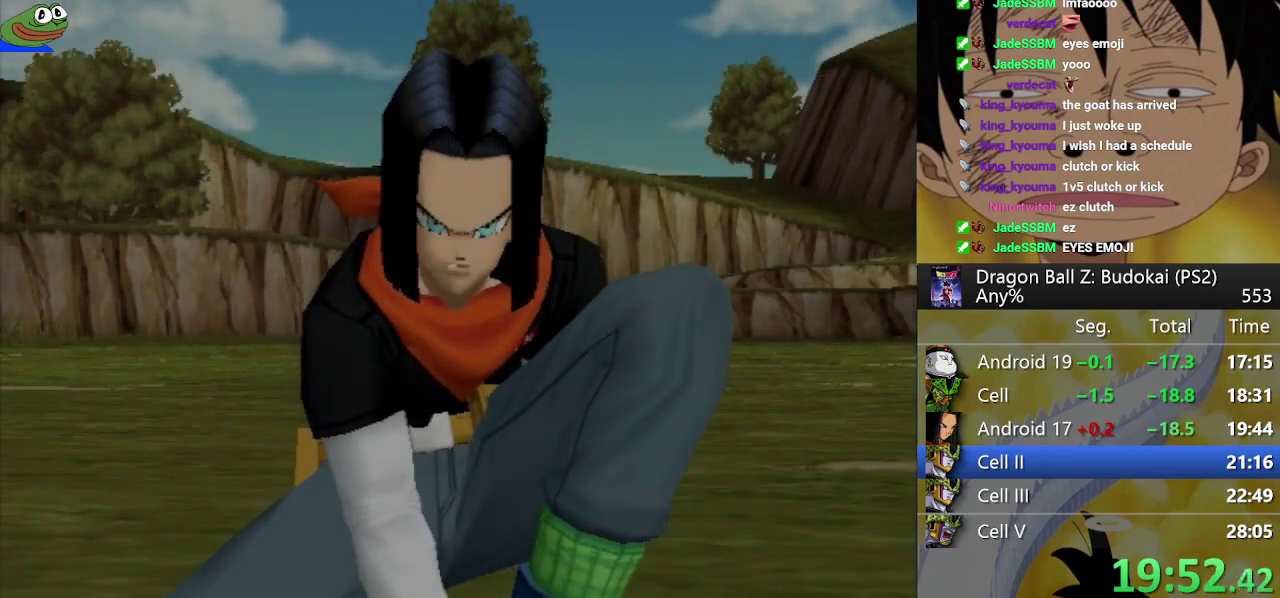
{"buttons": [], "left_stick": "center", "right_stick": "center", "events": [[33, "START", "down"], [150, "START", "up"], [200, "START", "down"], [483, "START", "up"]]}
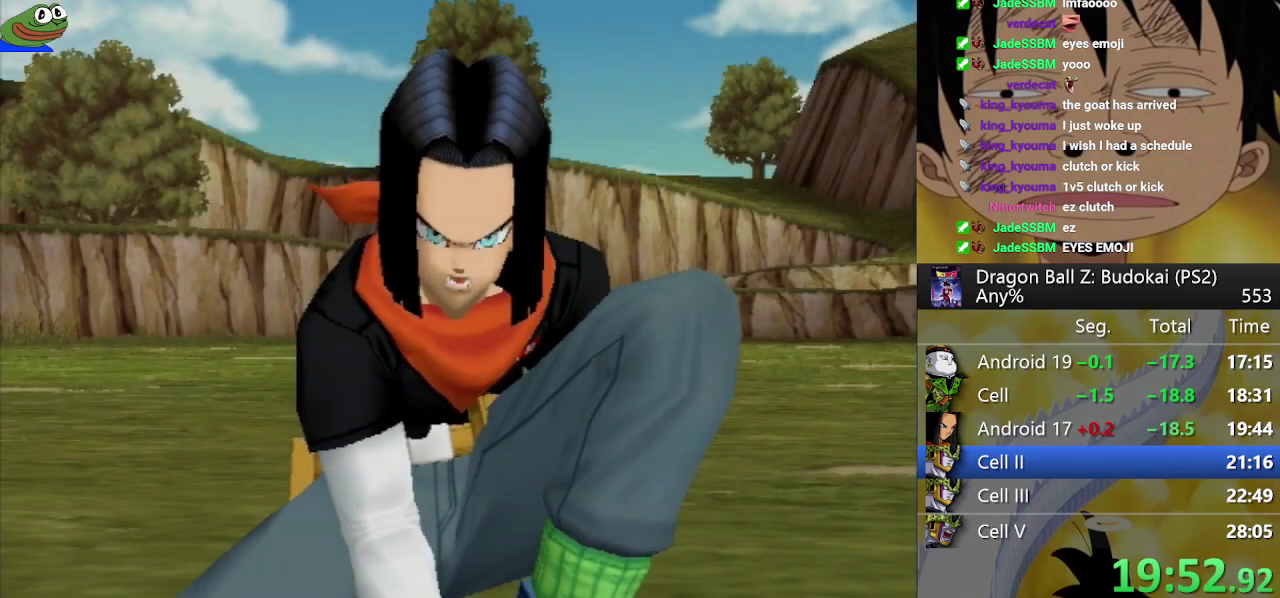
{"buttons": [], "left_stick": "center", "right_stick": "center", "events": [[33, "START", "down"], [133, "START", "up"], [233, "START", "down"], [300, "START", "up"], [367, "START", "down"], [467, "START", "up"]]}
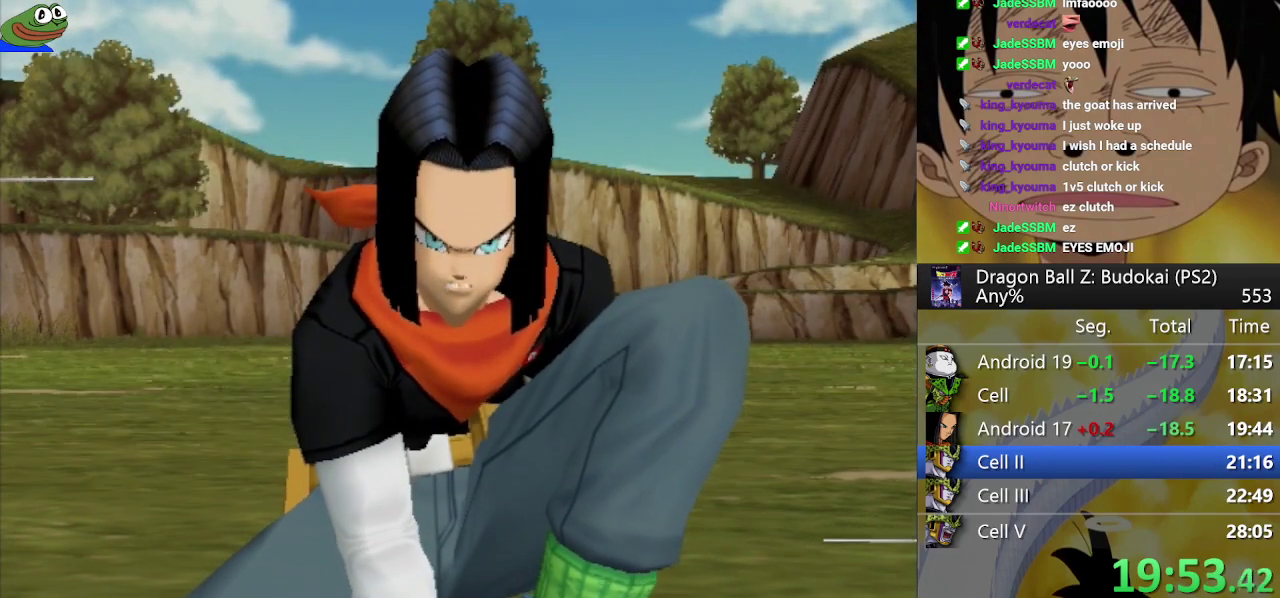
{"buttons": [], "left_stick": "center", "right_stick": "center", "events": [[33, "START", "down"], [117, "START", "up"], [183, "START", "down"], [450, "START", "up"]]}
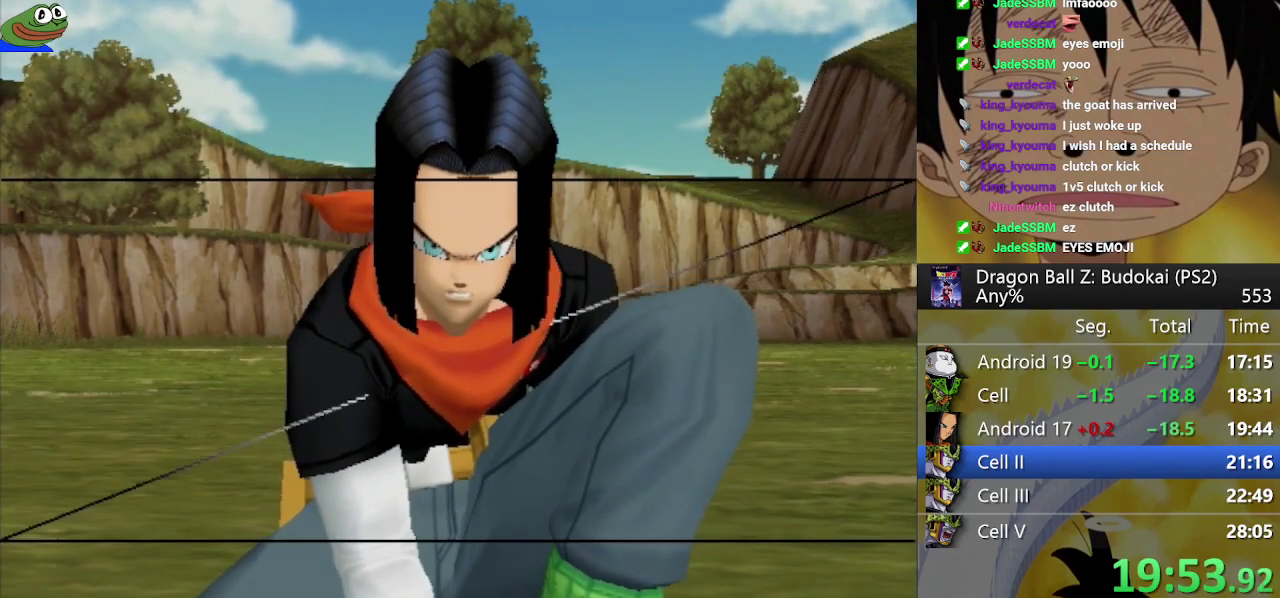
{"buttons": ["CROSS"], "left_stick": "center", "right_stick": "center", "events": [[117, "CIRCLE", "down"], [250, "CIRCLE", "up"], [417, "CIRCLE", "down"], [483, "CIRCLE", "up"], [500, "CROSS", "down"]]}
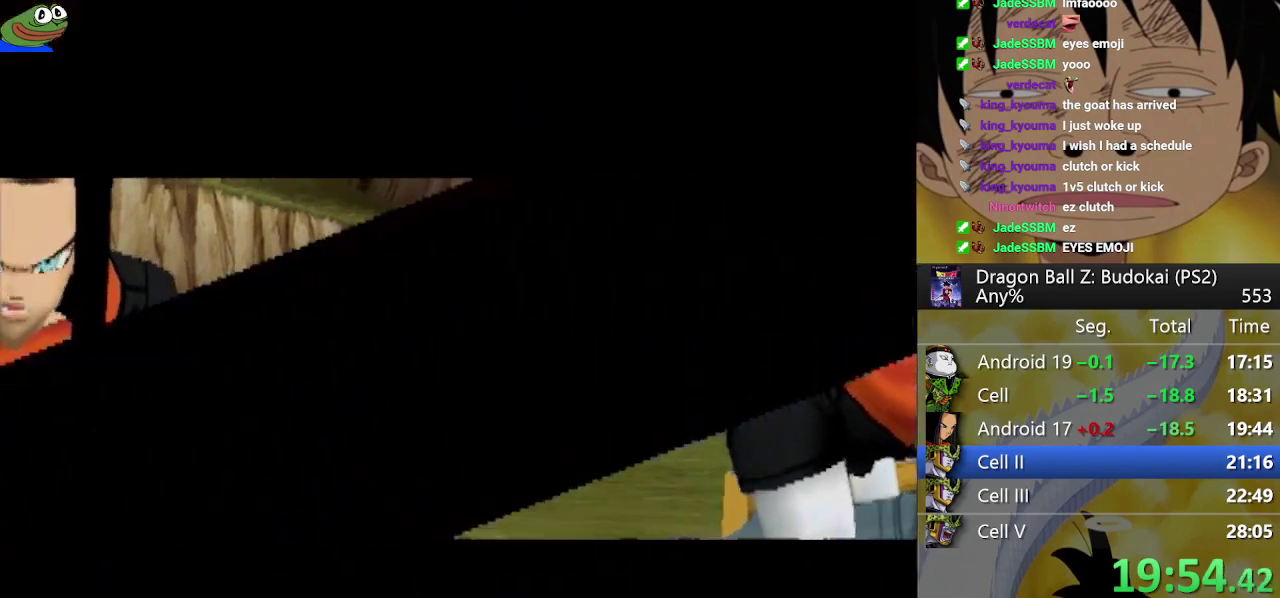
{"buttons": ["CROSS"], "left_stick": "center", "right_stick": "center", "events": [[67, "CIRCLE", "down"], [67, "CROSS", "up"], [133, "CIRCLE", "up"], [167, "CROSS", "down"], [217, "CROSS", "up"], [233, "CIRCLE", "down"], [300, "CIRCLE", "up"], [300, "CROSS", "down"], [383, "CIRCLE", "down"], [383, "CROSS", "up"], [450, "CIRCLE", "up"], [467, "CROSS", "down"]]}
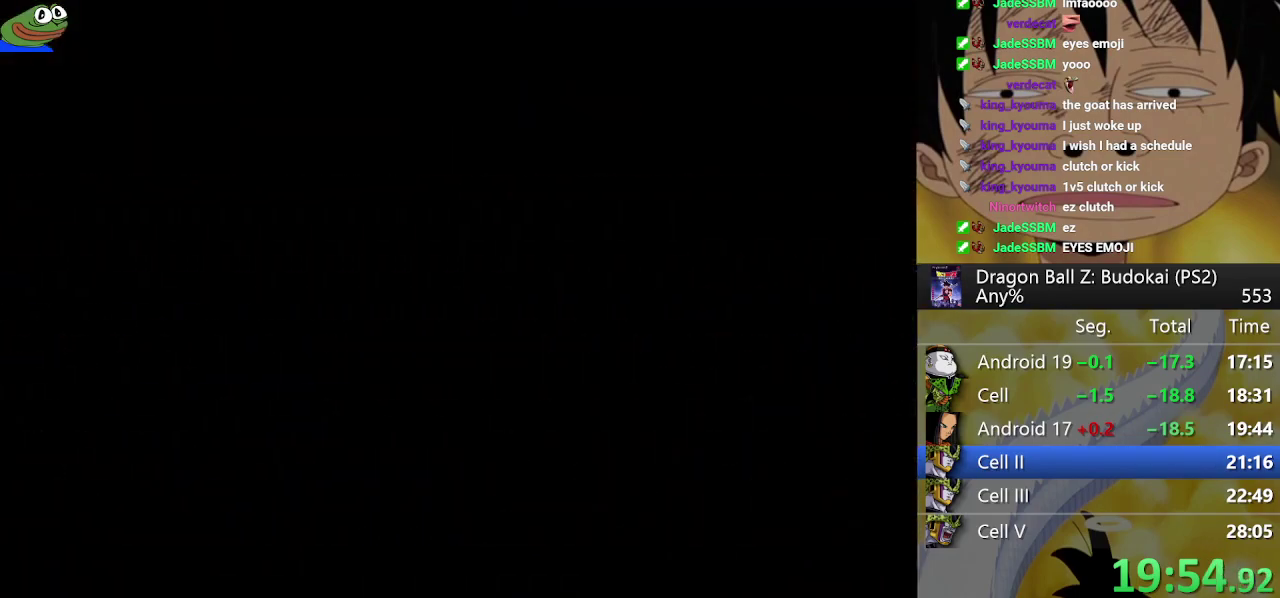
{"buttons": ["CIRCLE"], "left_stick": "center", "right_stick": "center", "events": [[33, "CIRCLE", "down"], [33, "CROSS", "up"], [117, "CIRCLE", "up"], [133, "CROSS", "down"], [183, "CIRCLE", "down"], [183, "CROSS", "up"], [250, "CIRCLE", "up"], [267, "CROSS", "down"], [333, "CIRCLE", "down"], [333, "CROSS", "up"], [383, "CIRCLE", "up"], [417, "CROSS", "down"], [467, "CIRCLE", "down"], [467, "CROSS", "up"]]}
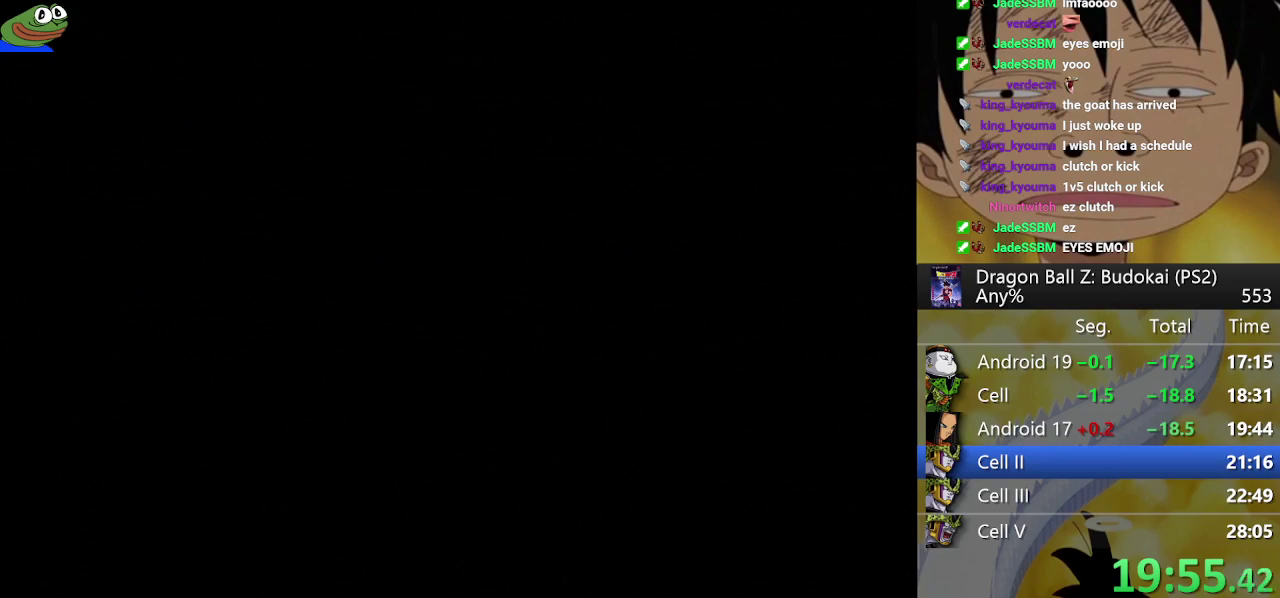
{"buttons": ["CROSS"], "left_stick": "center", "right_stick": "center", "events": [[33, "CIRCLE", "up"], [67, "CROSS", "down"], [117, "CROSS", "up"], [133, "CIRCLE", "down"], [183, "CIRCLE", "up"], [200, "CROSS", "down"], [250, "CROSS", "up"], [267, "CIRCLE", "down"], [317, "CIRCLE", "up"], [350, "CROSS", "down"], [417, "CIRCLE", "down"], [417, "CROSS", "up"], [467, "CIRCLE", "up"], [483, "CROSS", "down"]]}
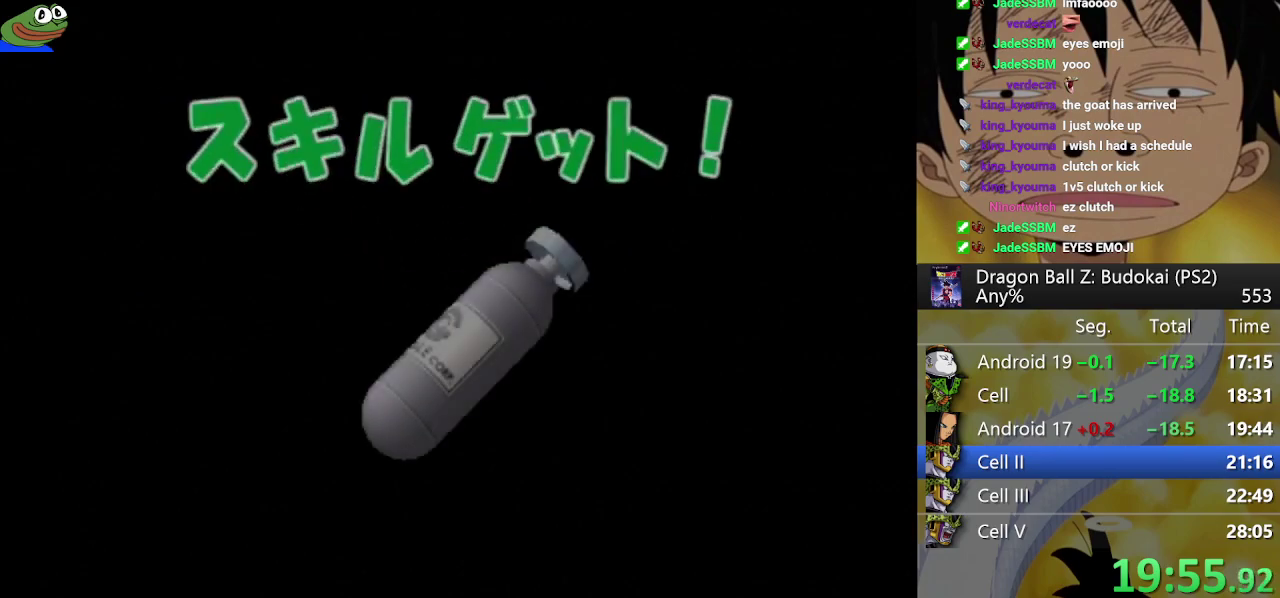
{"buttons": ["CIRCLE"], "left_stick": "center", "right_stick": "center", "events": [[50, "CIRCLE", "down"], [50, "CROSS", "up"], [117, "CIRCLE", "up"], [117, "CROSS", "down"], [183, "CIRCLE", "down"], [183, "CROSS", "up"], [267, "CIRCLE", "up"], [283, "CROSS", "down"], [350, "CIRCLE", "down"], [350, "CROSS", "up"], [400, "CIRCLE", "up"], [483, "CIRCLE", "down"]]}
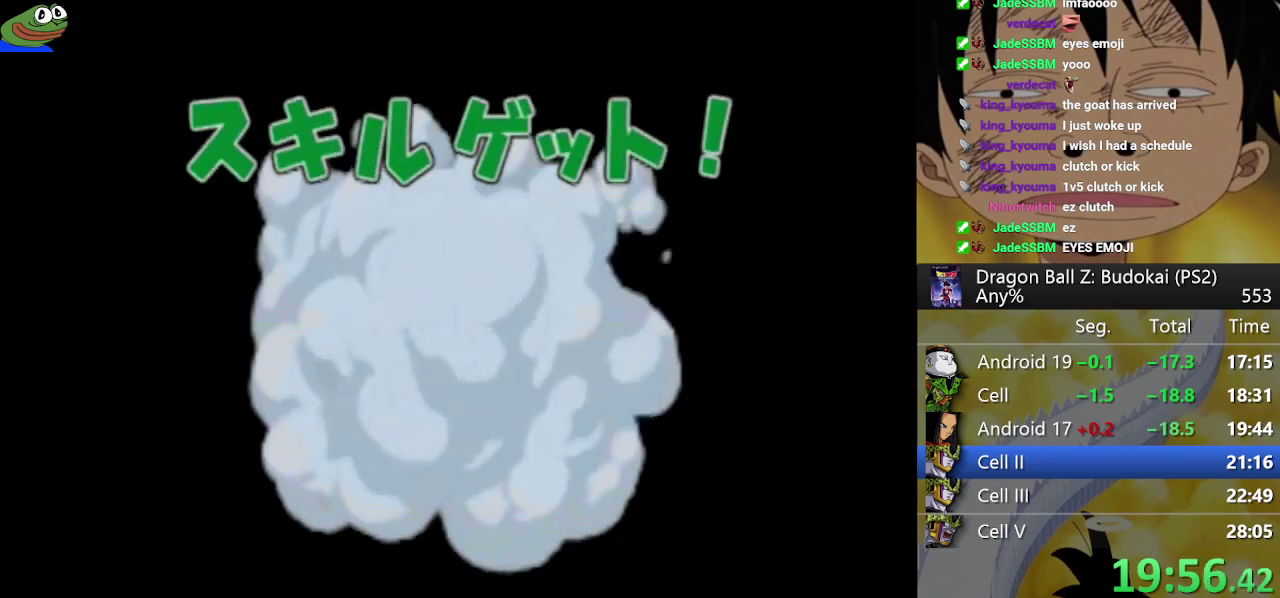
{"buttons": ["CROSS"], "left_stick": "center", "right_stick": "center", "events": [[50, "CIRCLE", "up"], [67, "CROSS", "down"], [150, "CROSS", "up"], [217, "CROSS", "down"], [267, "CROSS", "up"], [283, "CIRCLE", "down"], [350, "CIRCLE", "up"], [400, "CIRCLE", "down"], [467, "CIRCLE", "up"], [483, "CROSS", "down"]]}
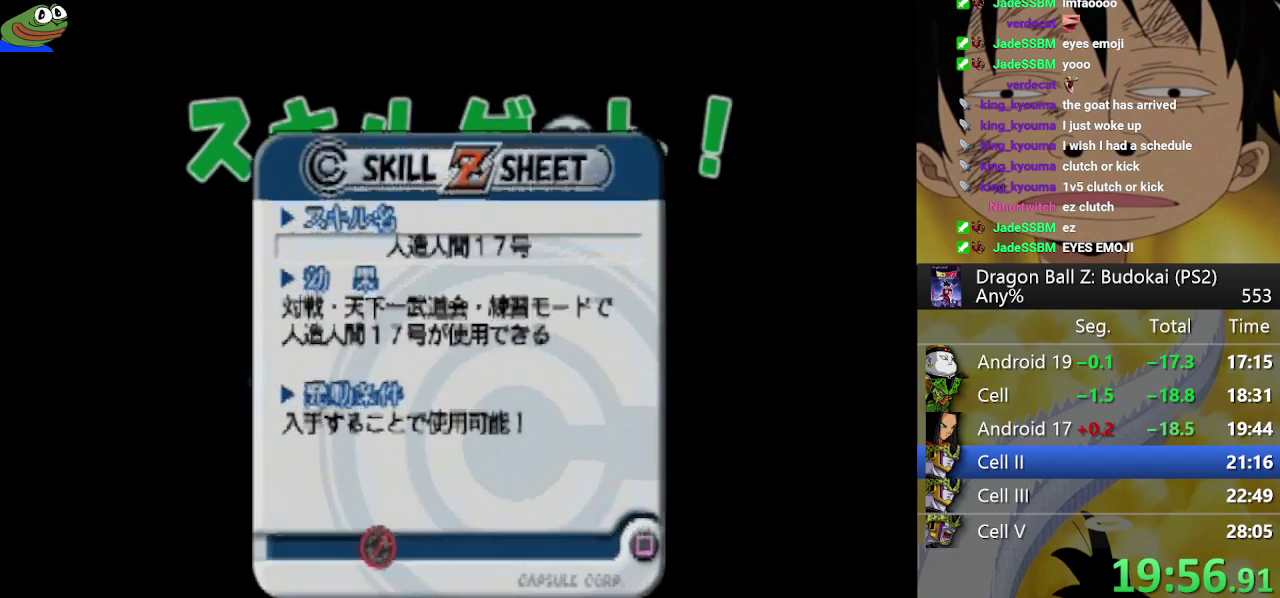
{"buttons": [], "left_stick": "center", "right_stick": "center", "events": [[33, "CROSS", "up"], [50, "CIRCLE", "down"], [117, "CIRCLE", "up"], [133, "CROSS", "down"], [183, "CIRCLE", "down"], [183, "CROSS", "up"], [250, "CIRCLE", "up"], [267, "CROSS", "down"], [333, "CIRCLE", "down"], [333, "CROSS", "up"], [450, "CIRCLE", "up"]]}
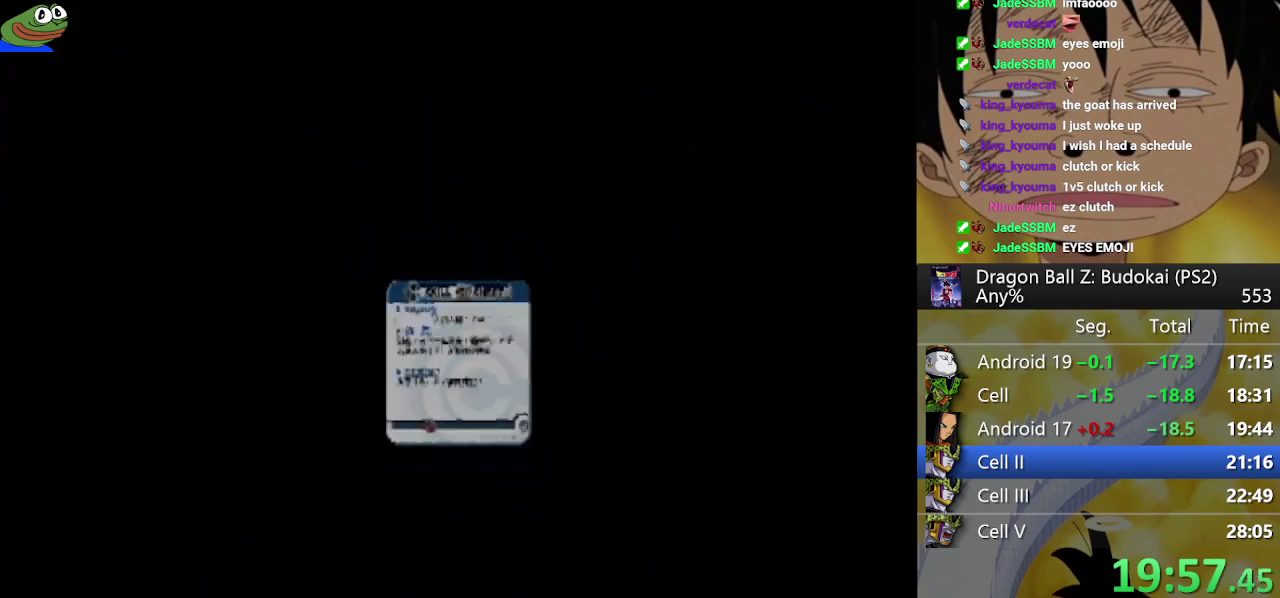
{"buttons": ["START"], "left_stick": "center", "right_stick": "center", "events": [[350, "START", "down"], [417, "START", "up"], [483, "START", "down"]]}
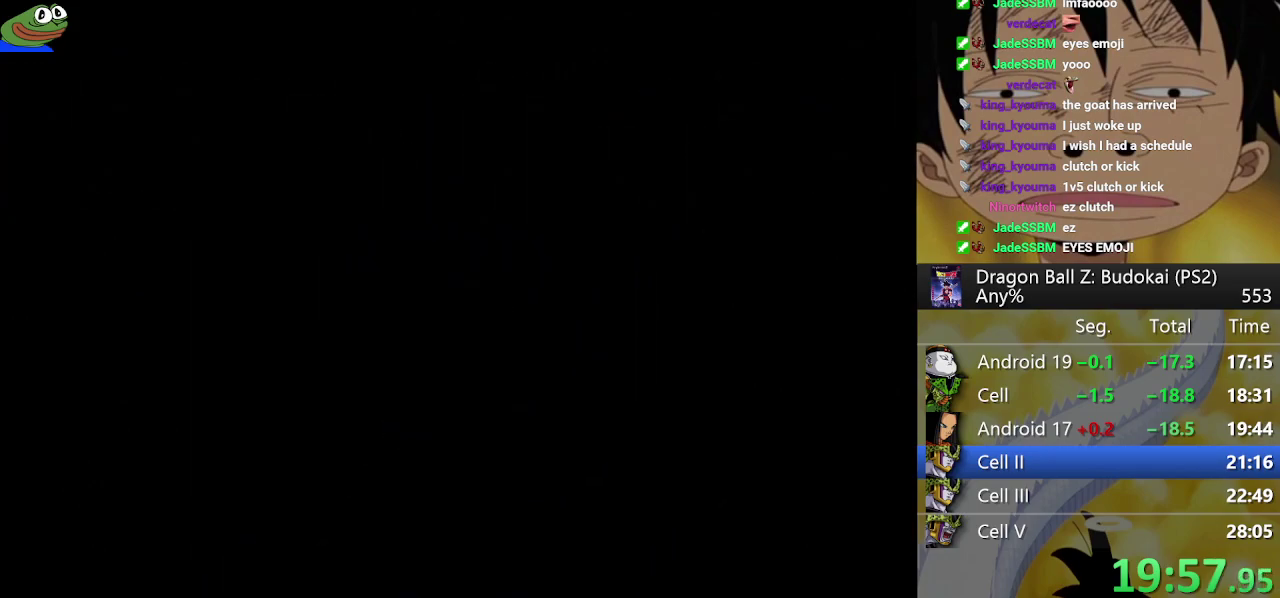
{"buttons": ["START"], "left_stick": "center", "right_stick": "center", "events": [[67, "START", "up"], [117, "START", "down"], [217, "START", "up"], [267, "START", "down"]]}
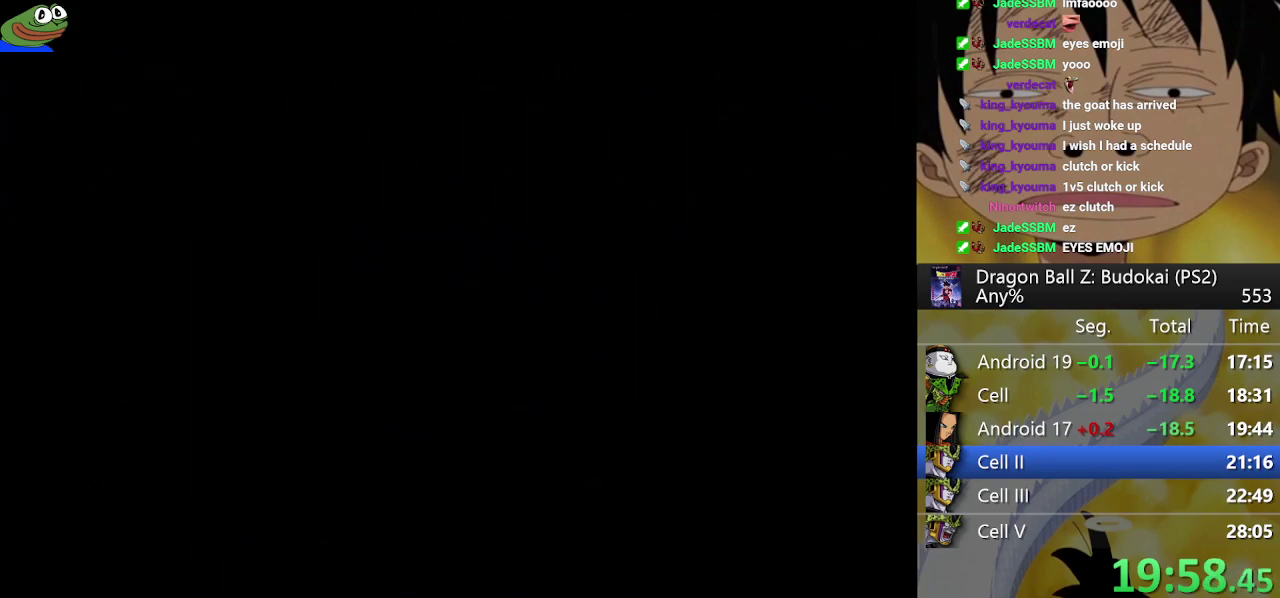
{"buttons": [], "left_stick": "center", "right_stick": "center", "events": [[183, "START", "up"], [250, "START", "down"], [500, "START", "up"]]}
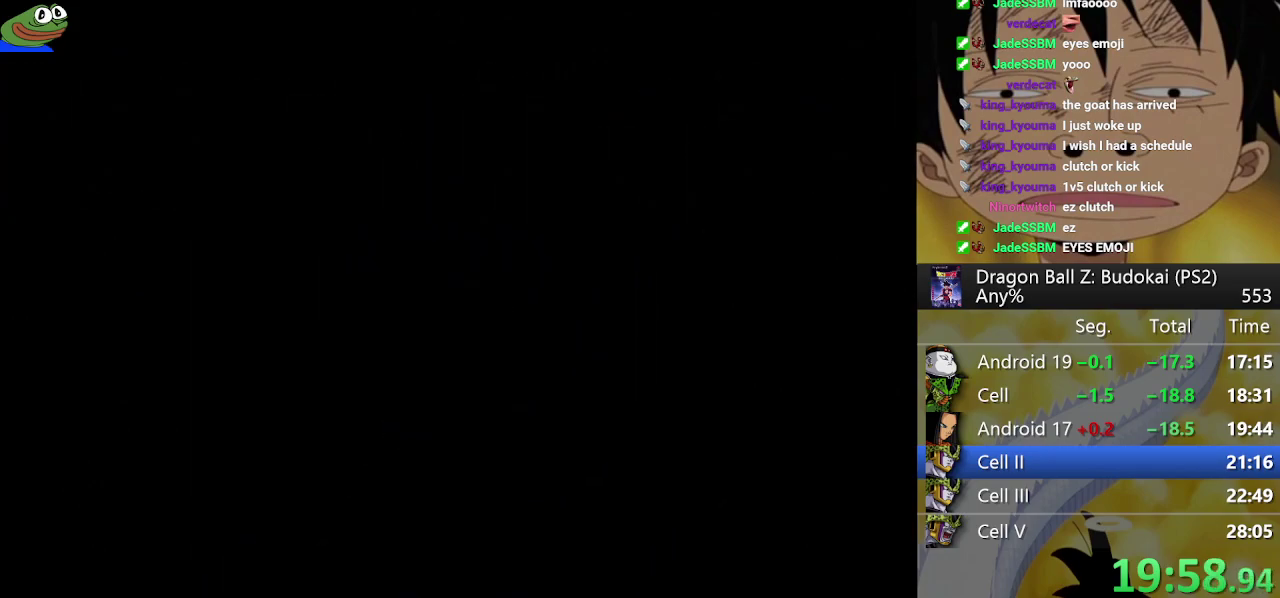
{"buttons": [], "left_stick": "center", "right_stick": "center", "events": [[50, "START", "down"], [150, "START", "up"], [217, "START", "down"], [483, "START", "up"]]}
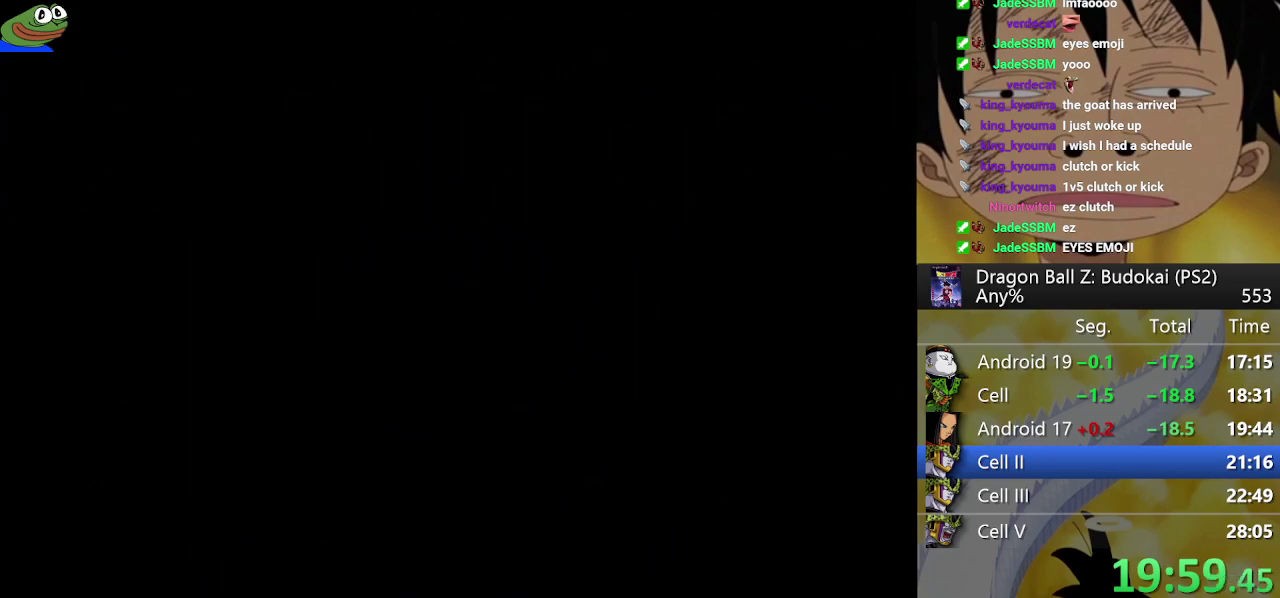
{"buttons": [], "left_stick": "center", "right_stick": "center", "events": [[33, "START", "down"], [233, "START", "up"], [350, "START", "down"], [450, "START", "up"]]}
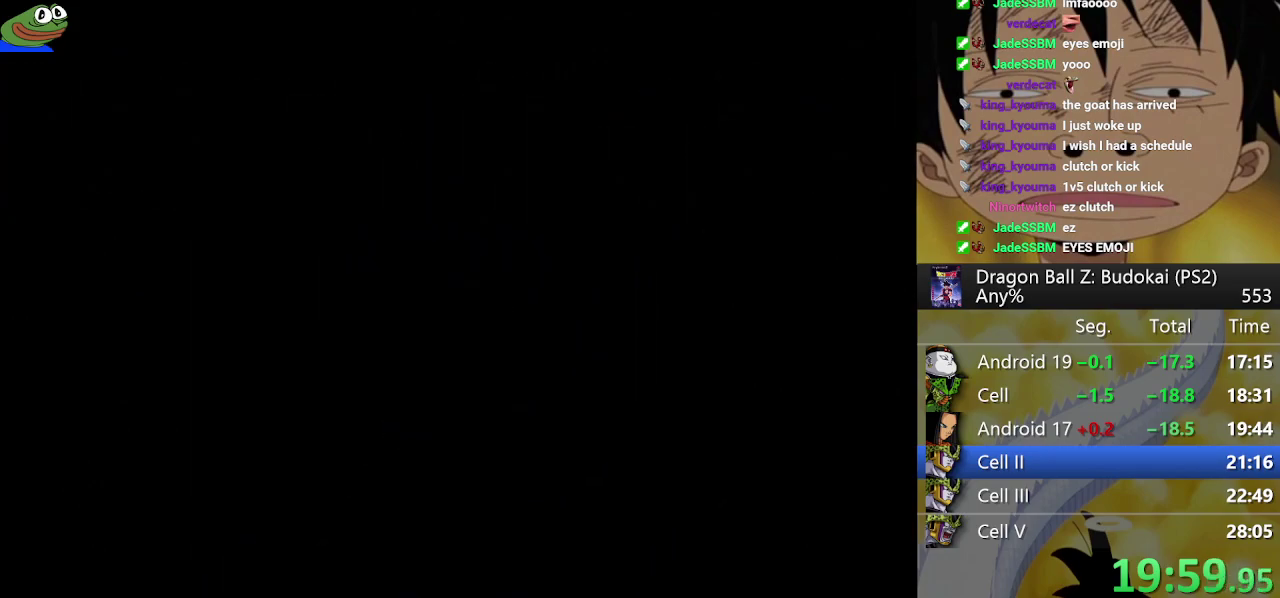
{"buttons": ["START"], "left_stick": "center", "right_stick": "center", "events": [[167, "START", "down"], [283, "START", "up"], [367, "START", "down"], [450, "START", "up"], [500, "START", "down"]]}
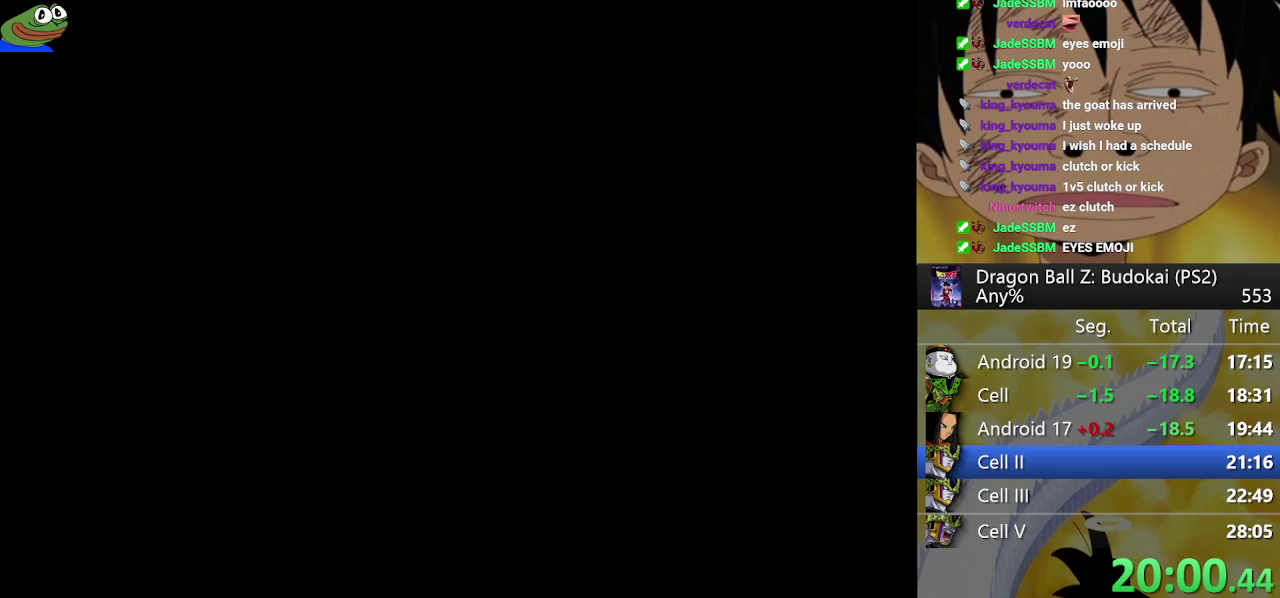
{"buttons": [], "left_stick": "center", "right_stick": "center", "events": [[283, "START", "up"], [333, "START", "down"], [433, "START", "up"]]}
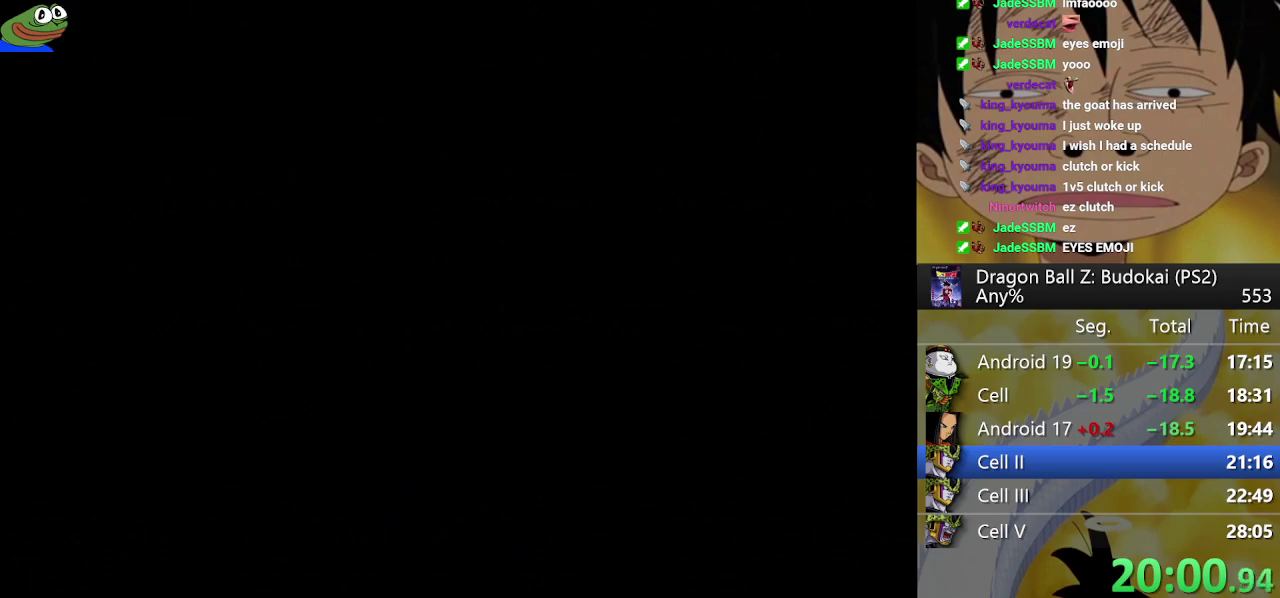
{"buttons": [], "left_stick": "center", "right_stick": "center", "events": [[17, "START", "down"], [100, "START", "up"], [183, "START", "down"], [300, "START", "up"], [350, "START", "down"], [450, "START", "up"]]}
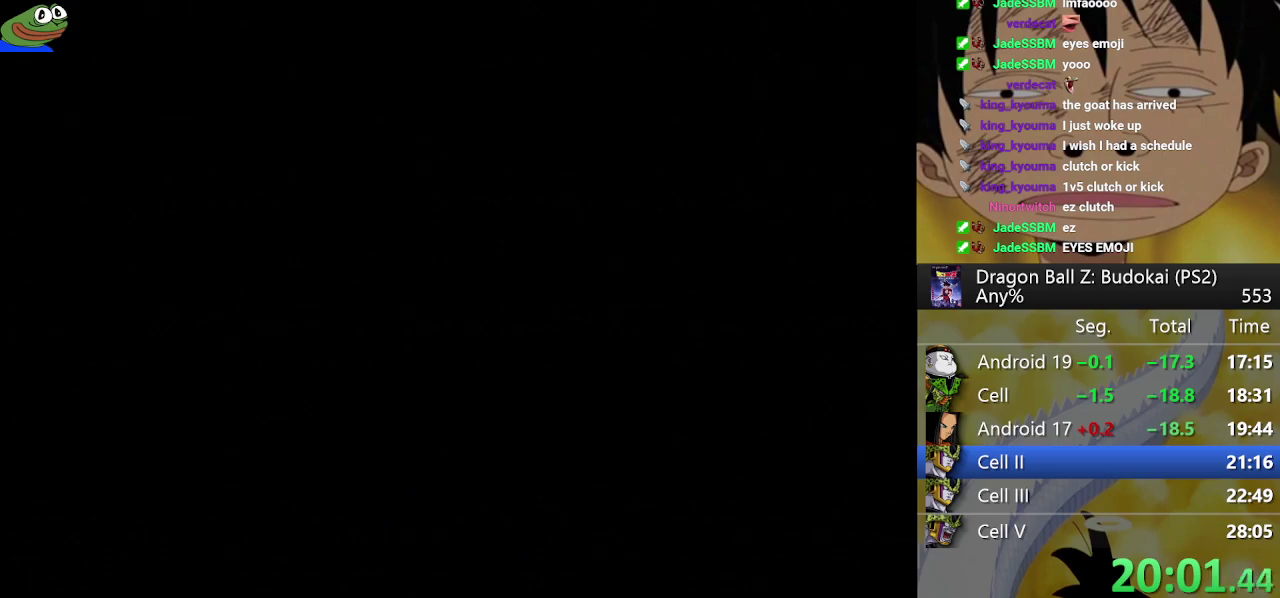
{"buttons": [], "left_stick": "center", "right_stick": "center", "events": [[33, "START", "down"], [117, "START", "up"], [183, "START", "down"], [317, "START", "up"], [367, "START", "down"], [500, "START", "up"]]}
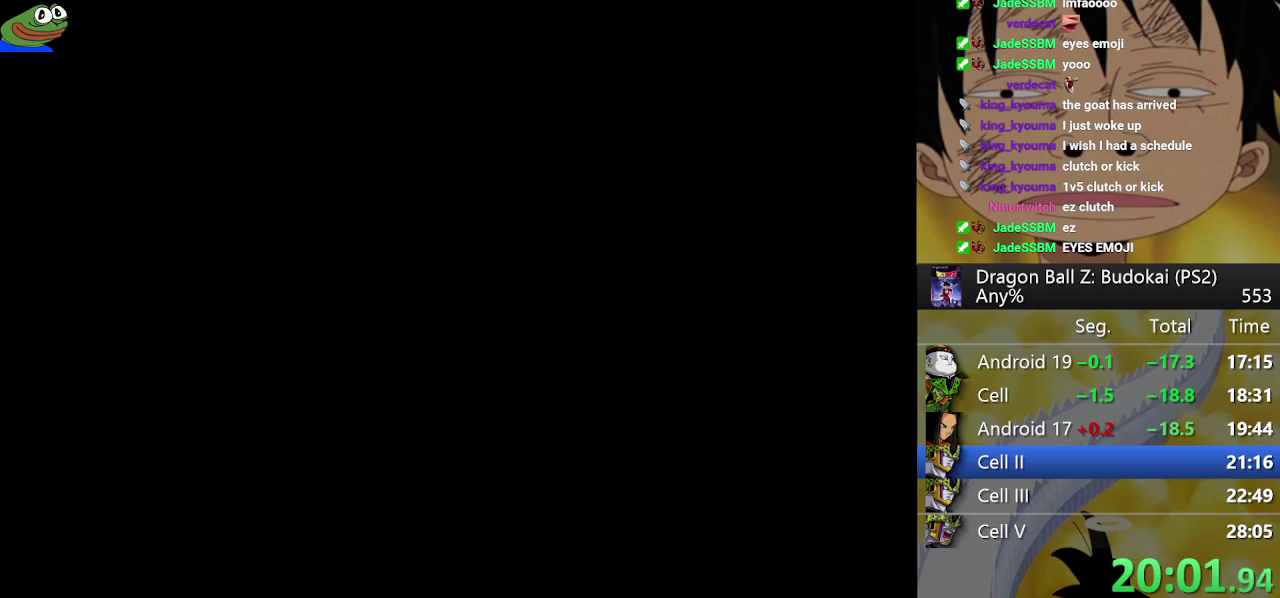
{"buttons": ["START"], "left_stick": "center", "right_stick": "center", "events": [[50, "START", "down"], [167, "START", "up"], [233, "START", "down"], [333, "START", "up"], [417, "START", "down"]]}